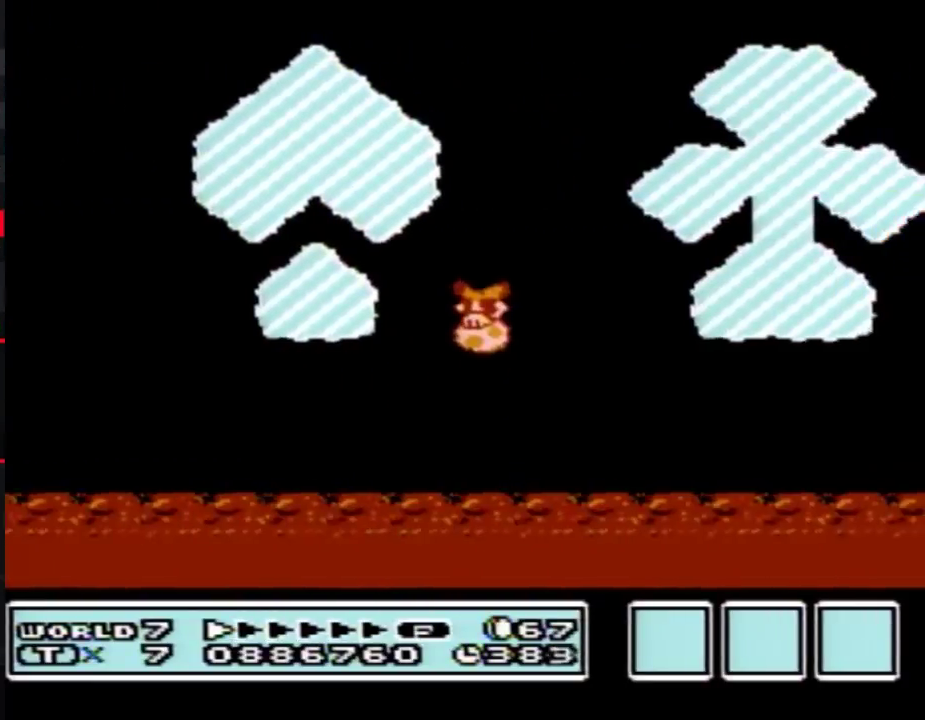
Gameplay with a controller (Nintendo layout); each line is a JSON object with the inputs held at the frame after it. "events" lists button and stick changes between this image and that frame as [ms after this image, input, new state], when the widget could be followed in between. Not read: L3 R3.
{"buttons": ["A", "B", "DPAD_RIGHT"], "events": [[50, "DPAD_LEFT", "up"], [50, "DPAD_RIGHT", "down"], [233, "DPAD_RIGHT", "up"], [400, "DPAD_RIGHT", "down"]]}
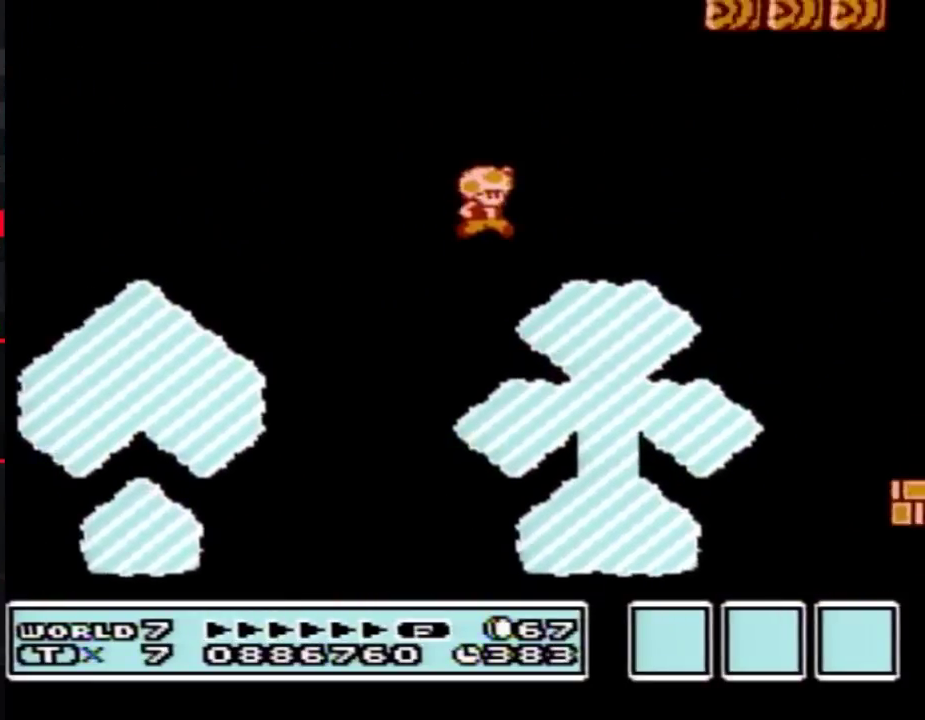
{"buttons": ["A", "B", "DPAD_RIGHT"], "events": []}
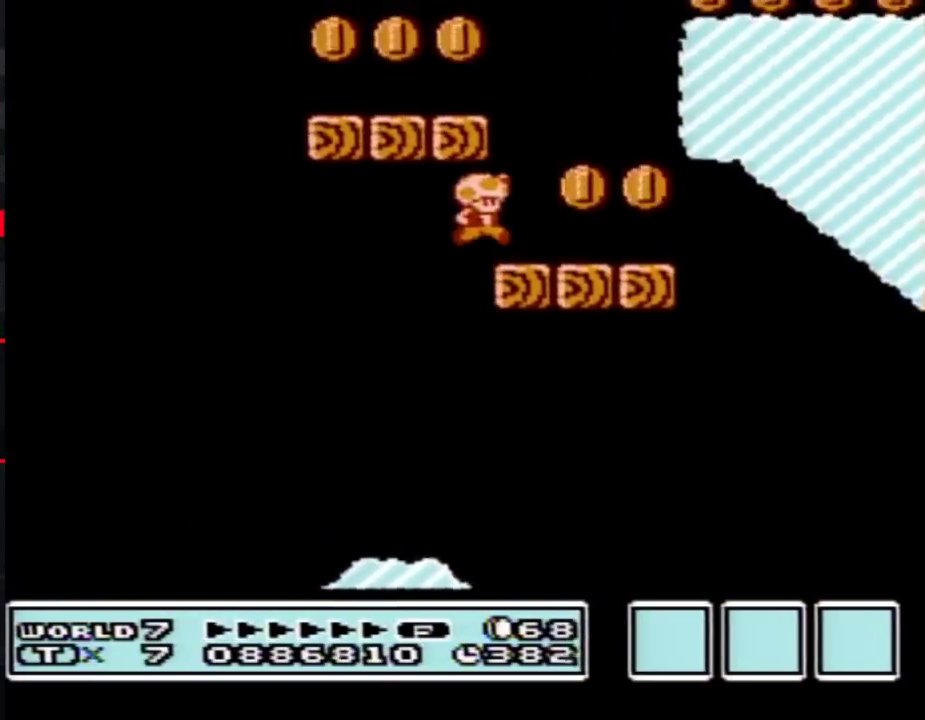
{"buttons": ["A", "B", "DPAD_LEFT"], "events": [[167, "A", "up"], [233, "DPAD_LEFT", "down"], [233, "DPAD_RIGHT", "up"], [267, "A", "down"]]}
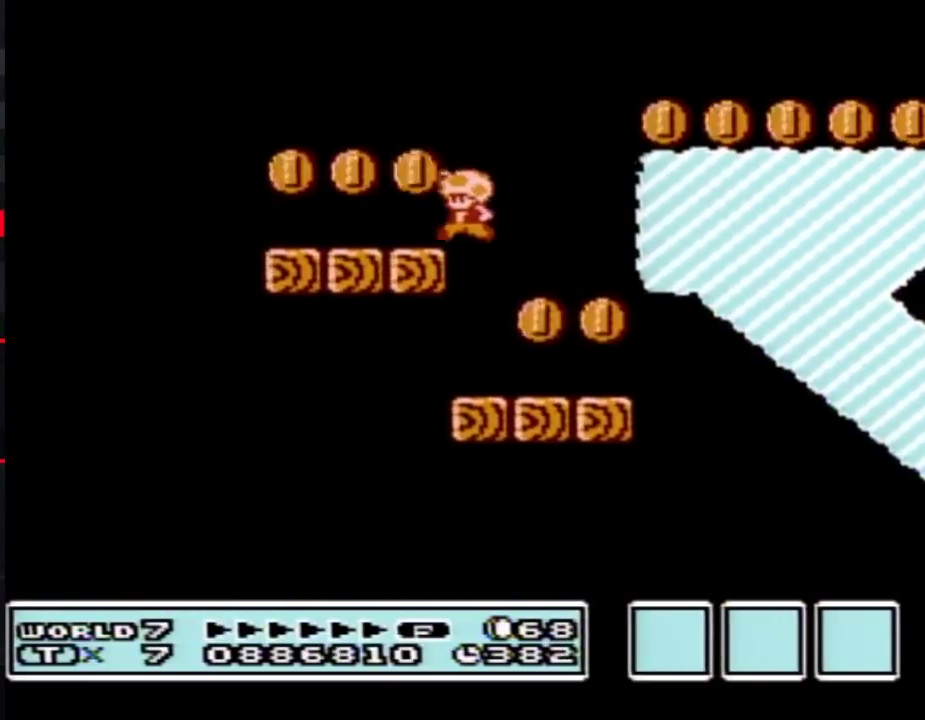
{"buttons": ["A", "B", "DPAD_RIGHT"], "events": [[50, "A", "up"], [200, "DPAD_LEFT", "up"], [200, "DPAD_RIGHT", "down"], [417, "A", "down"]]}
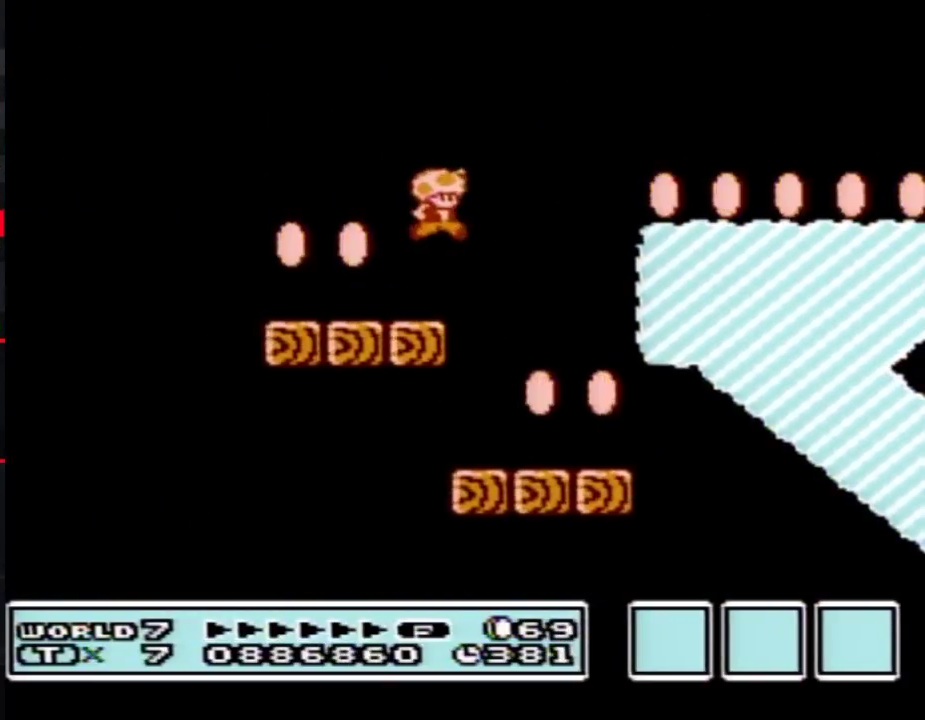
{"buttons": ["B", "DPAD_RIGHT"], "events": [[233, "A", "up"]]}
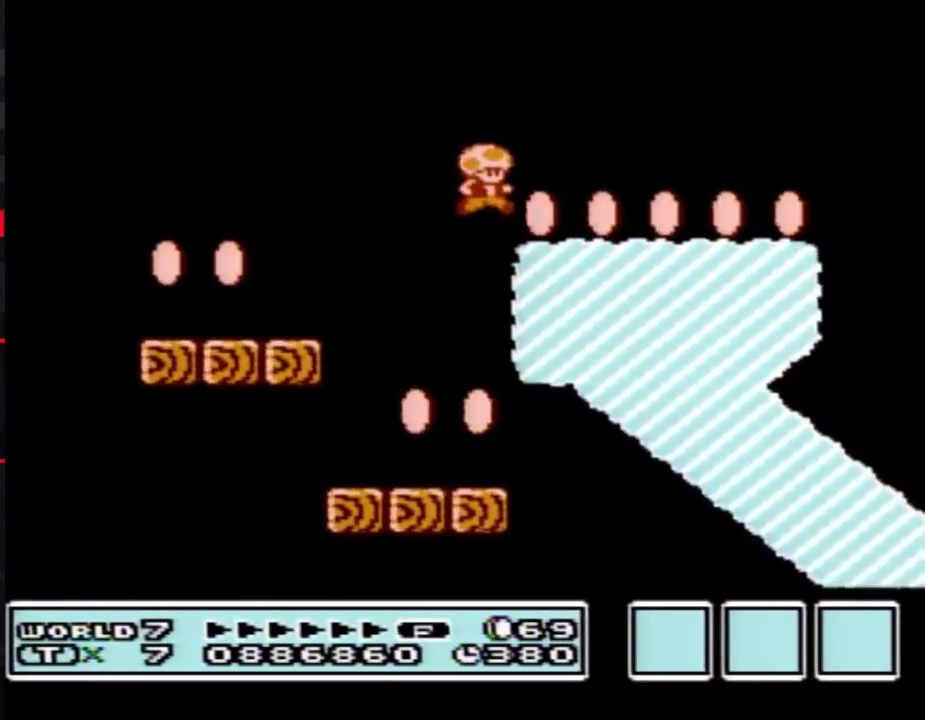
{"buttons": ["B", "DPAD_RIGHT"], "events": []}
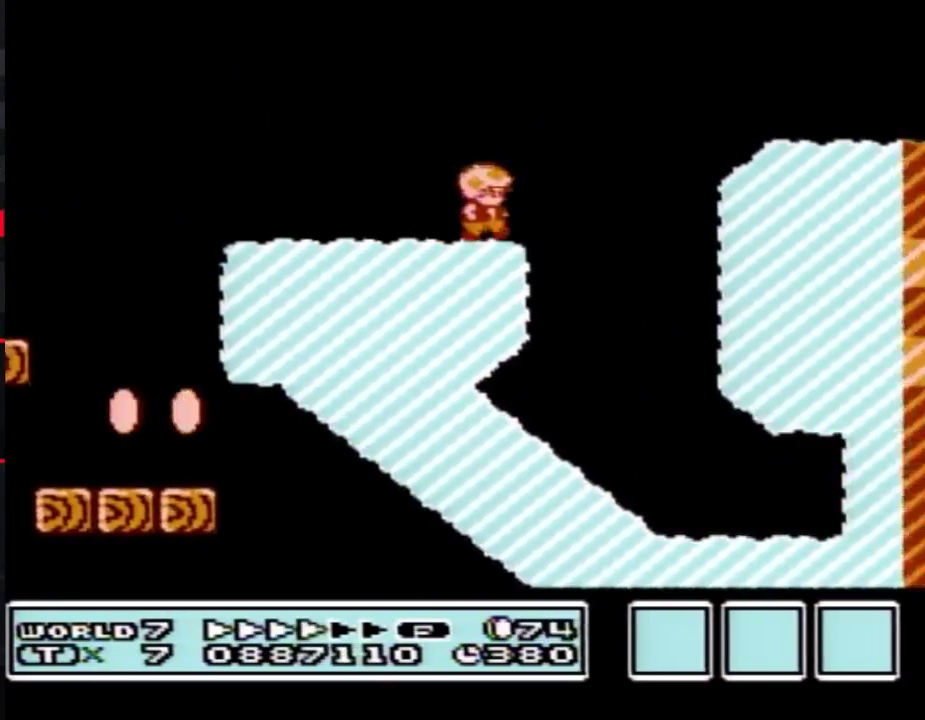
{"buttons": ["B", "DPAD_RIGHT"], "events": [[50, "A", "down"], [200, "A", "up"]]}
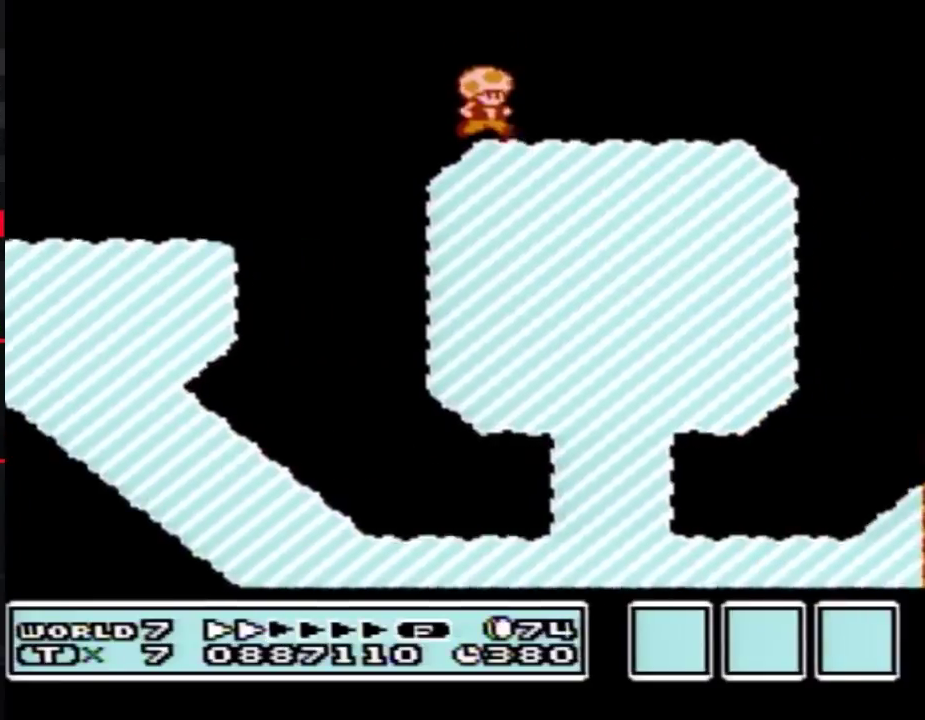
{"buttons": ["B", "DPAD_RIGHT"], "events": [[333, "A", "down"], [483, "A", "up"]]}
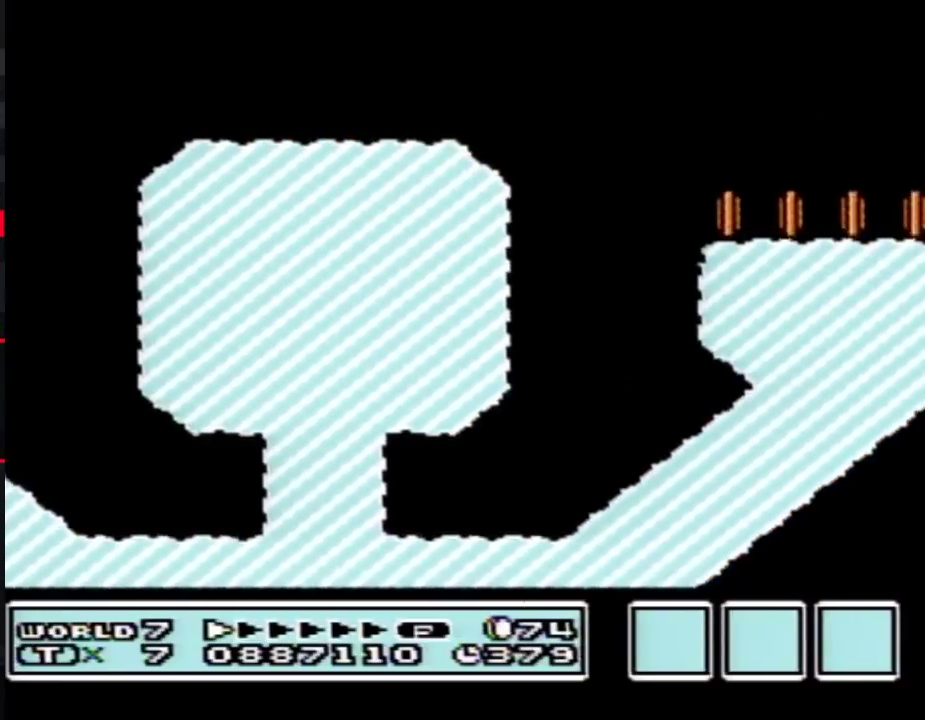
{"buttons": ["B", "DPAD_RIGHT"], "events": []}
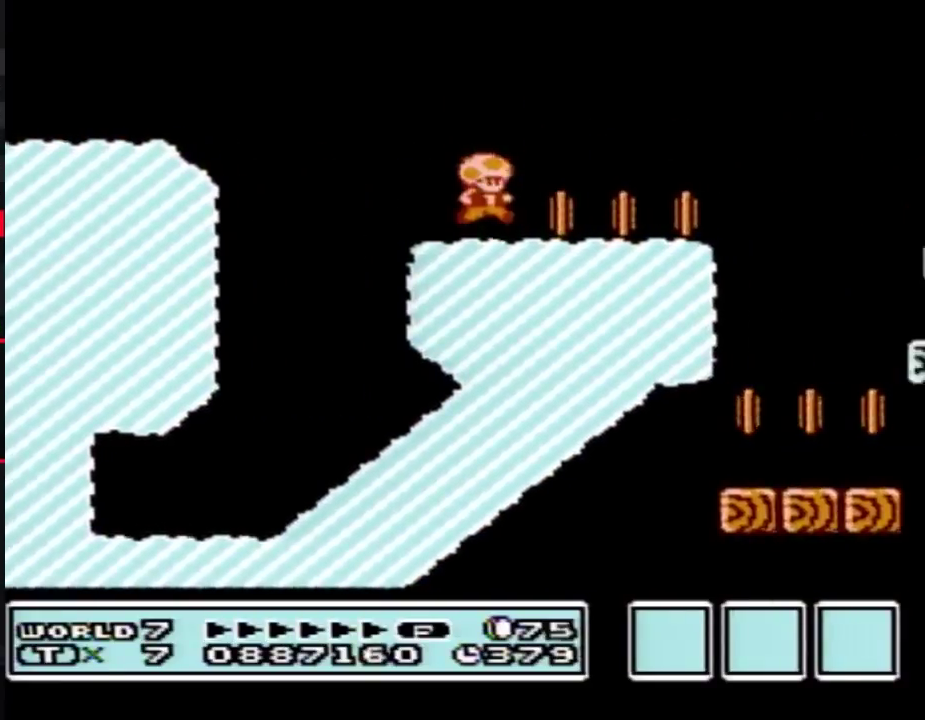
{"buttons": ["B", "DPAD_RIGHT"], "events": [[300, "A", "down"], [367, "A", "up"]]}
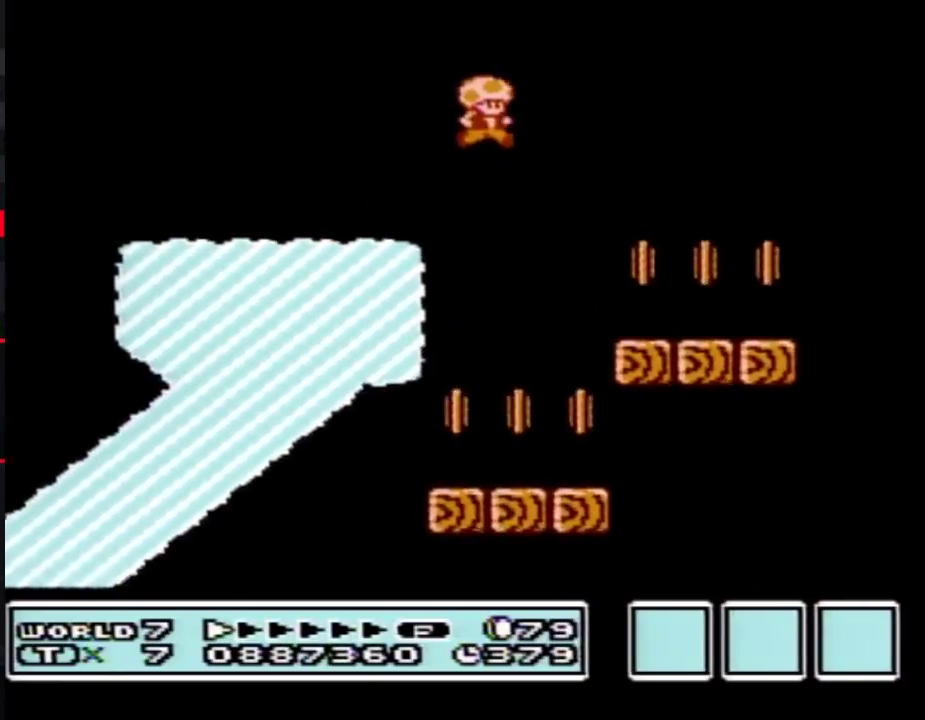
{"buttons": ["B", "DPAD_RIGHT"], "events": []}
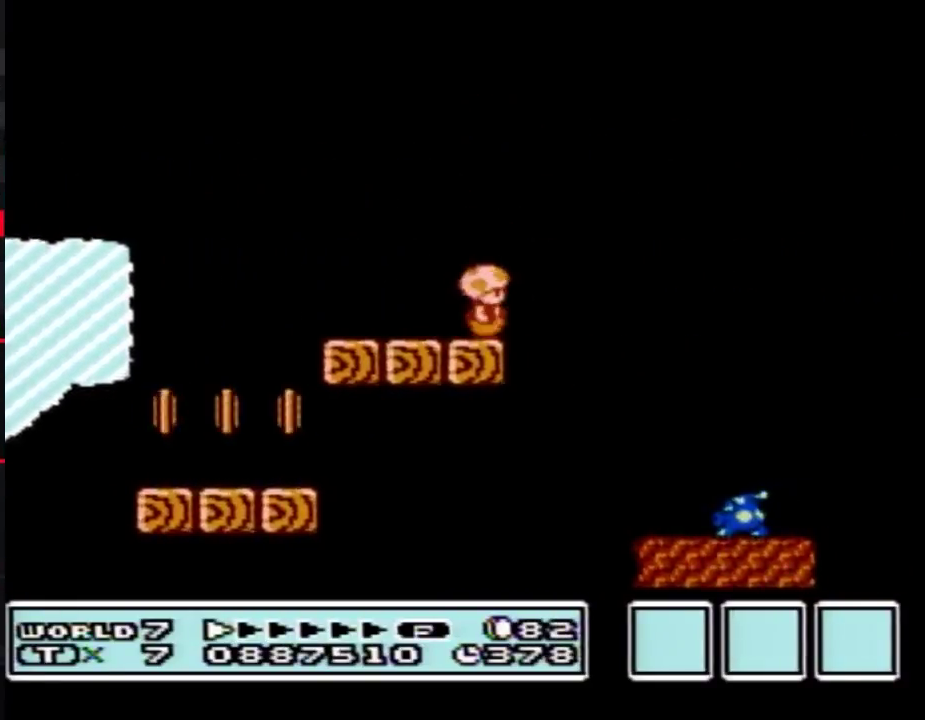
{"buttons": ["A", "B", "DPAD_RIGHT"], "events": [[233, "DPAD_LEFT", "down"], [233, "DPAD_RIGHT", "up"], [333, "A", "down"], [333, "DPAD_LEFT", "up"], [333, "DPAD_RIGHT", "down"]]}
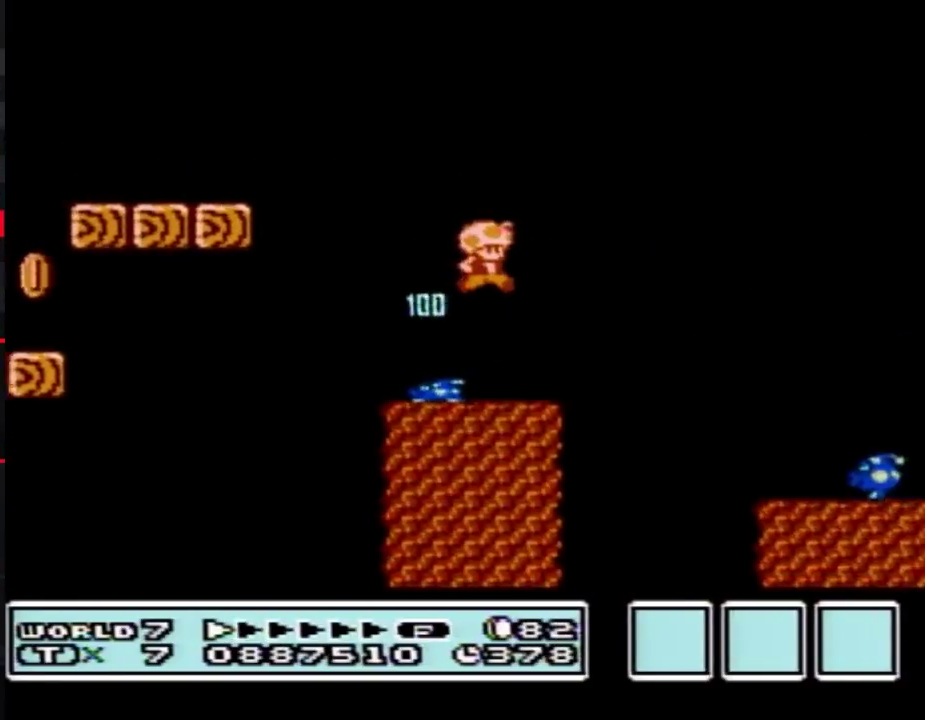
{"buttons": ["B"], "events": [[150, "A", "up"], [233, "DPAD_RIGHT", "up"]]}
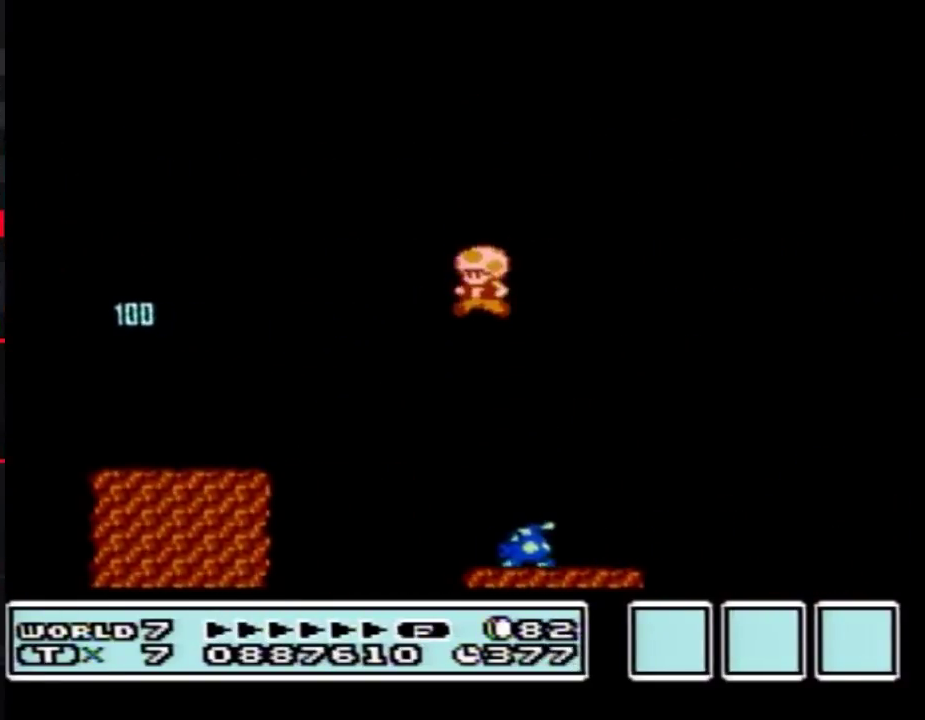
{"buttons": ["A", "B", "DPAD_RIGHT"], "events": [[17, "DPAD_LEFT", "down"], [233, "DPAD_LEFT", "up"], [233, "DPAD_RIGHT", "down"], [450, "A", "down"]]}
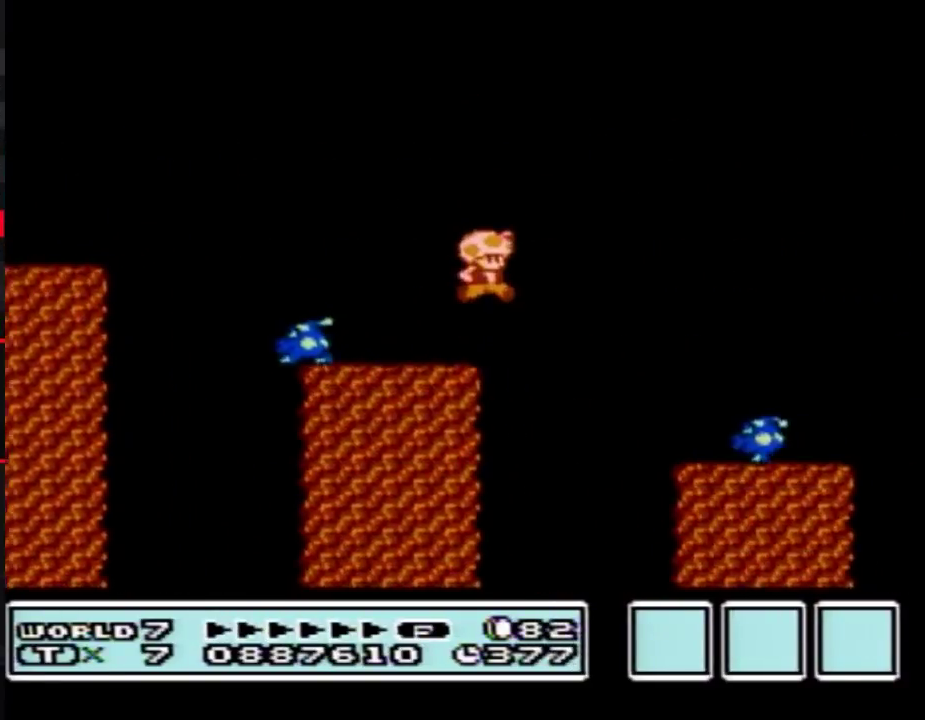
{"buttons": ["B", "DPAD_LEFT"], "events": [[117, "A", "up"], [333, "DPAD_RIGHT", "up"], [417, "DPAD_LEFT", "down"]]}
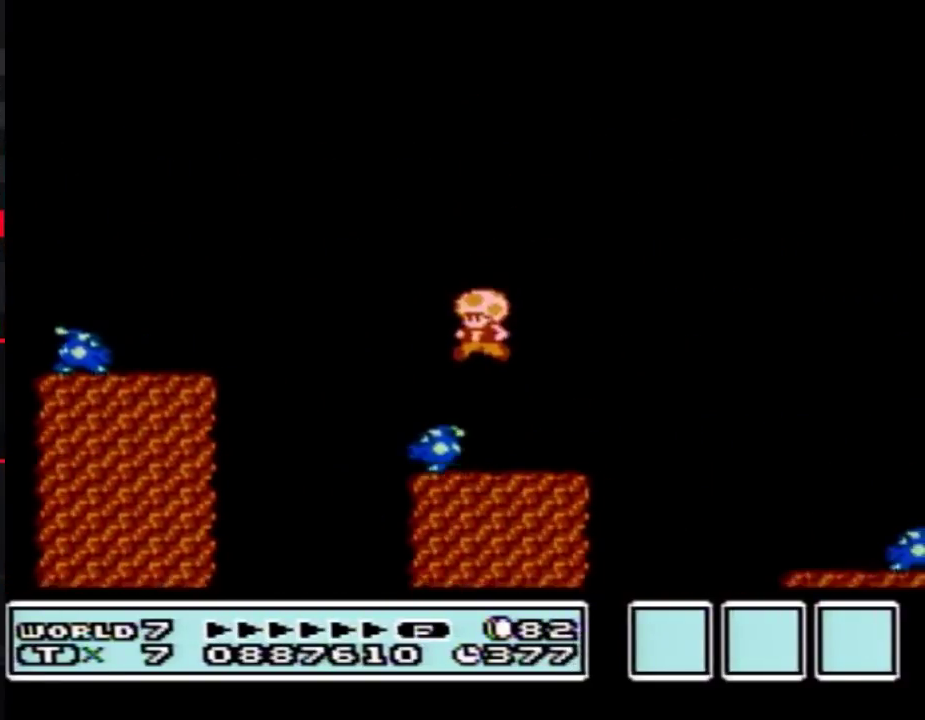
{"buttons": ["A", "B", "DPAD_RIGHT"], "events": [[83, "DPAD_LEFT", "up"], [100, "DPAD_RIGHT", "down"], [267, "A", "down"]]}
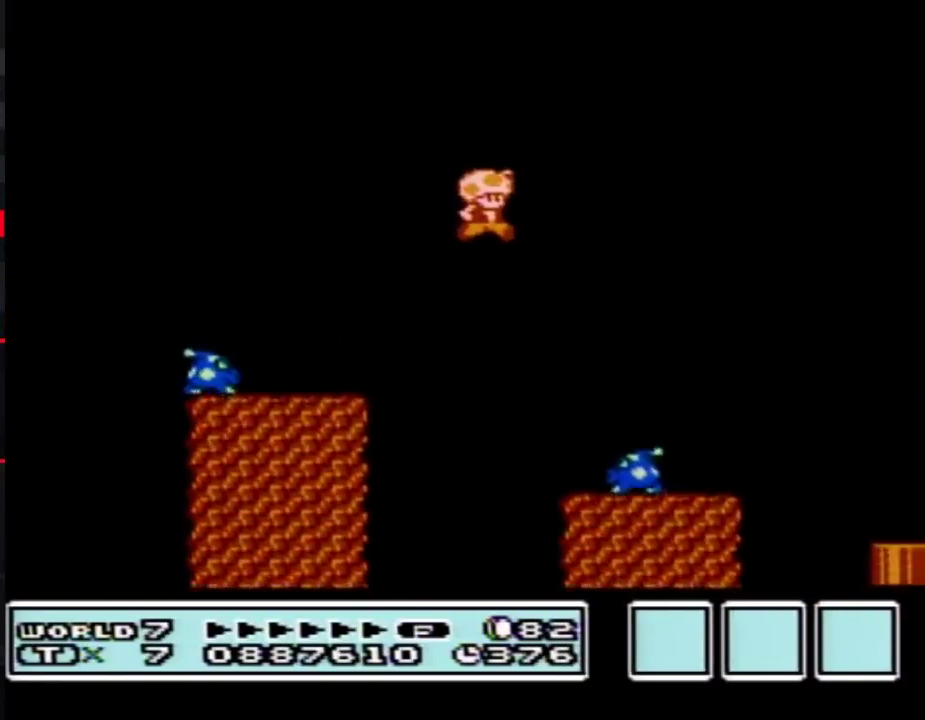
{"buttons": ["B"], "events": [[167, "A", "up"], [417, "DPAD_RIGHT", "up"]]}
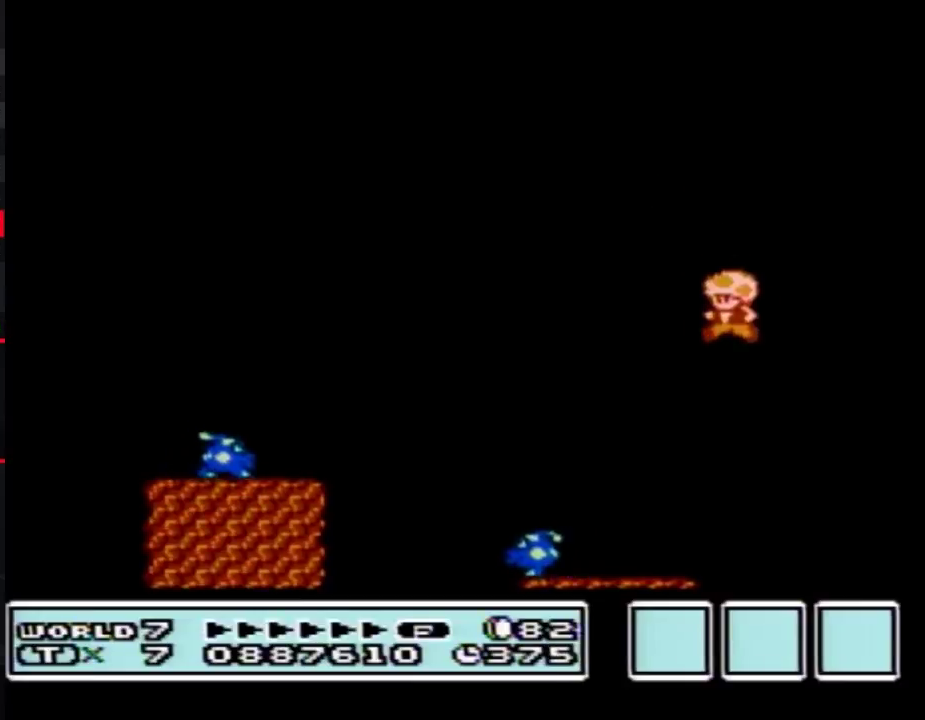
{"buttons": ["B", "DPAD_DOWN"], "events": [[17, "DPAD_LEFT", "down"], [133, "DPAD_LEFT", "up"], [300, "DPAD_DOWN", "down"]]}
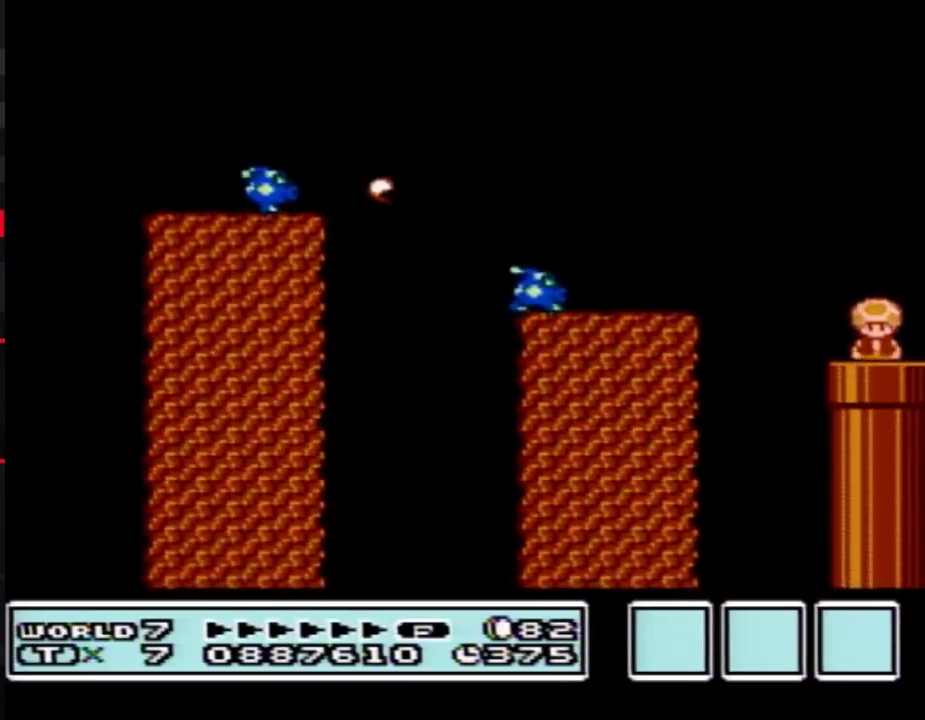
{"buttons": ["B"], "events": [[50, "B", "up"], [83, "DPAD_DOWN", "up"], [200, "B", "down"]]}
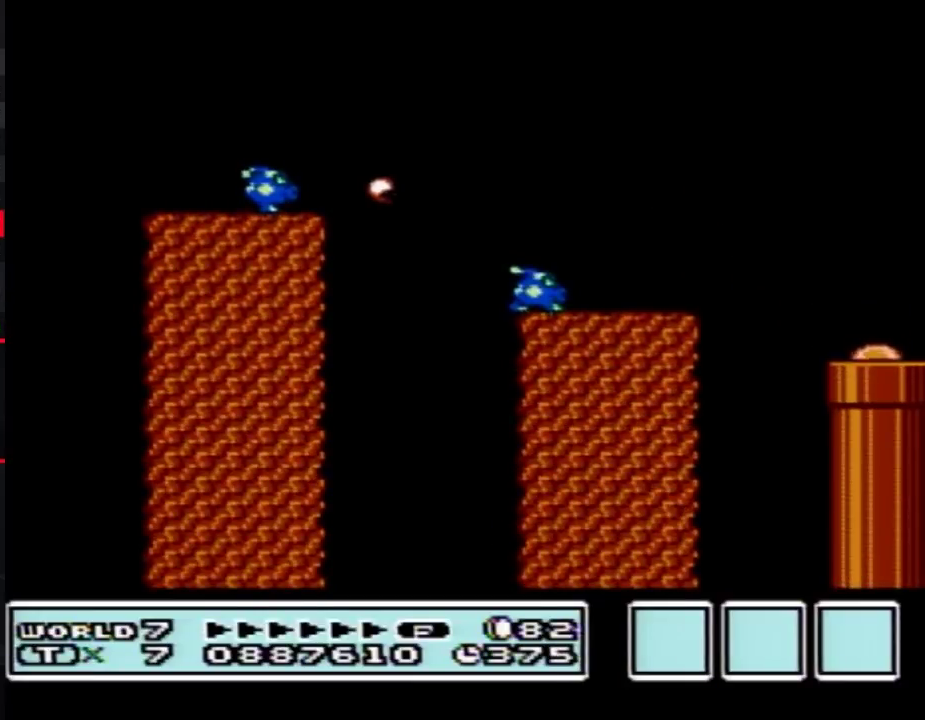
{"buttons": ["B", "DPAD_RIGHT"], "events": [[83, "DPAD_RIGHT", "down"]]}
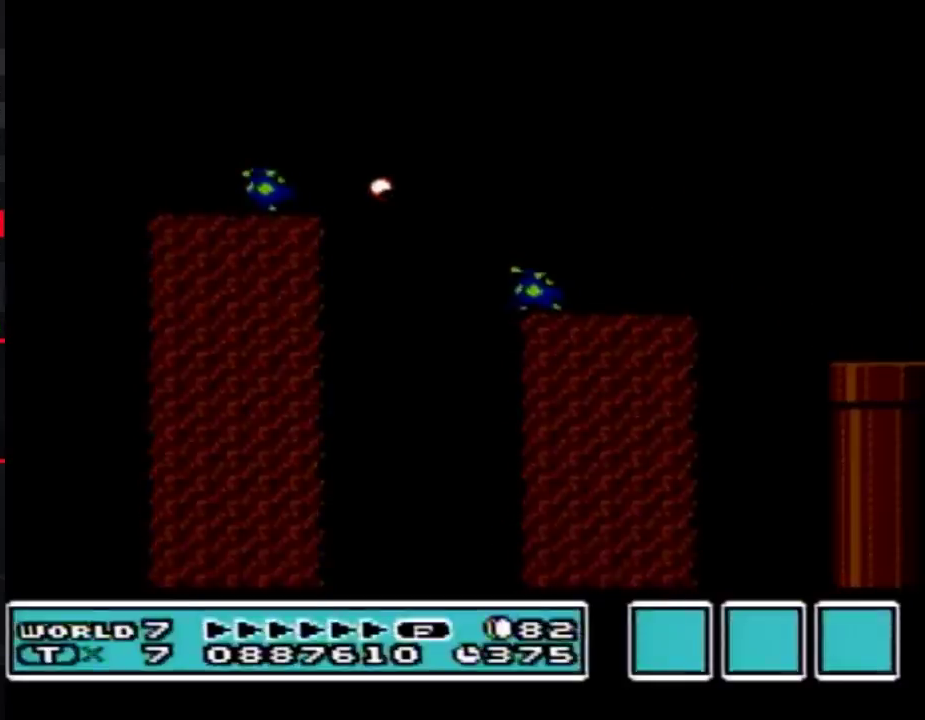
{"buttons": ["B", "DPAD_RIGHT"], "events": []}
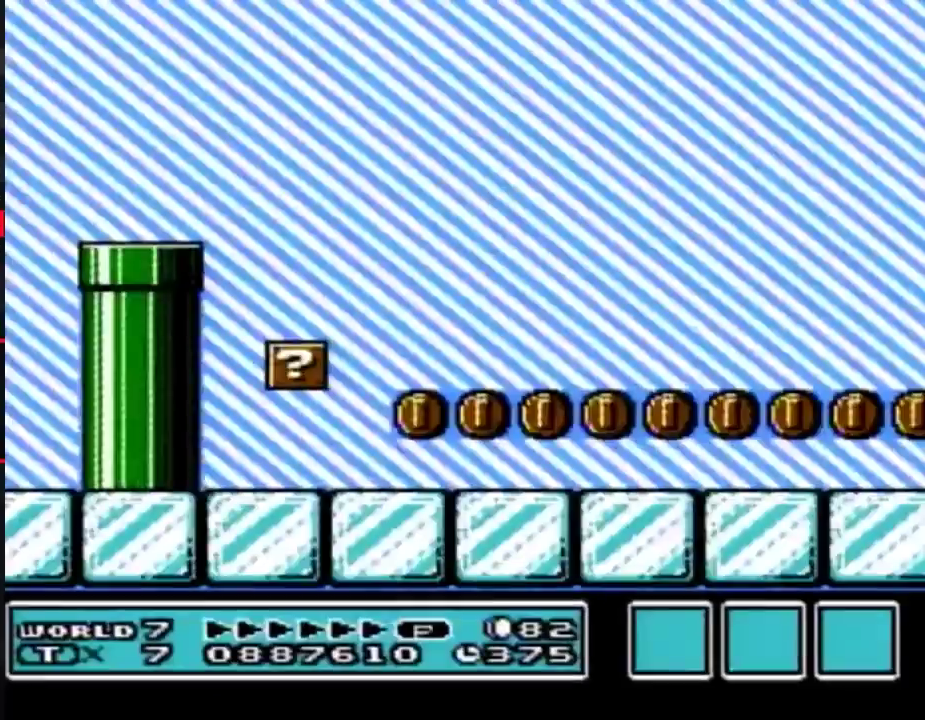
{"buttons": ["B", "DPAD_RIGHT"], "events": []}
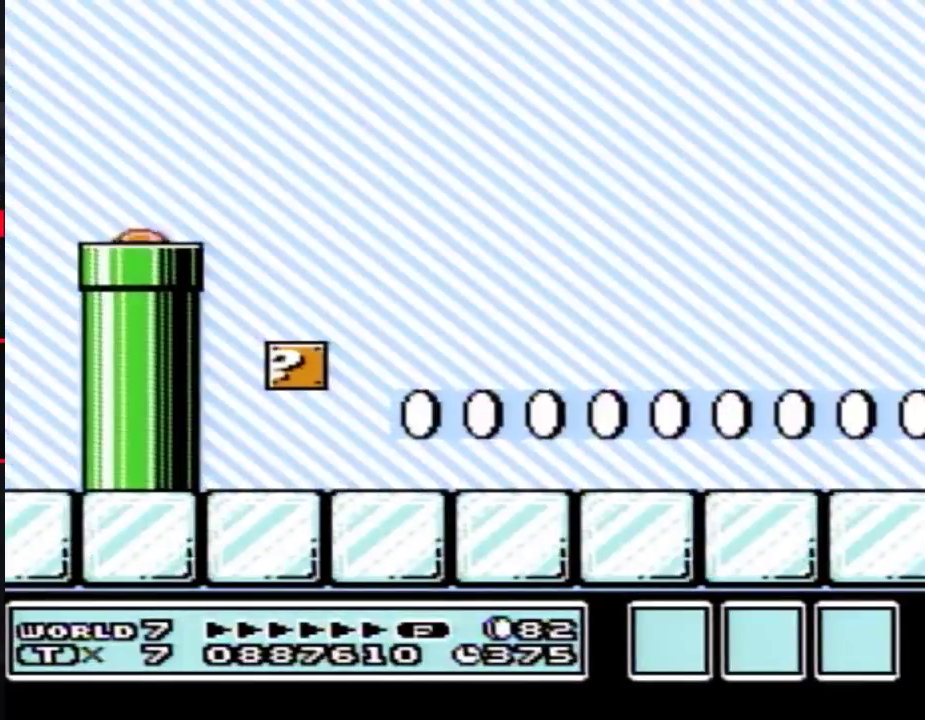
{"buttons": ["B", "DPAD_RIGHT"], "events": []}
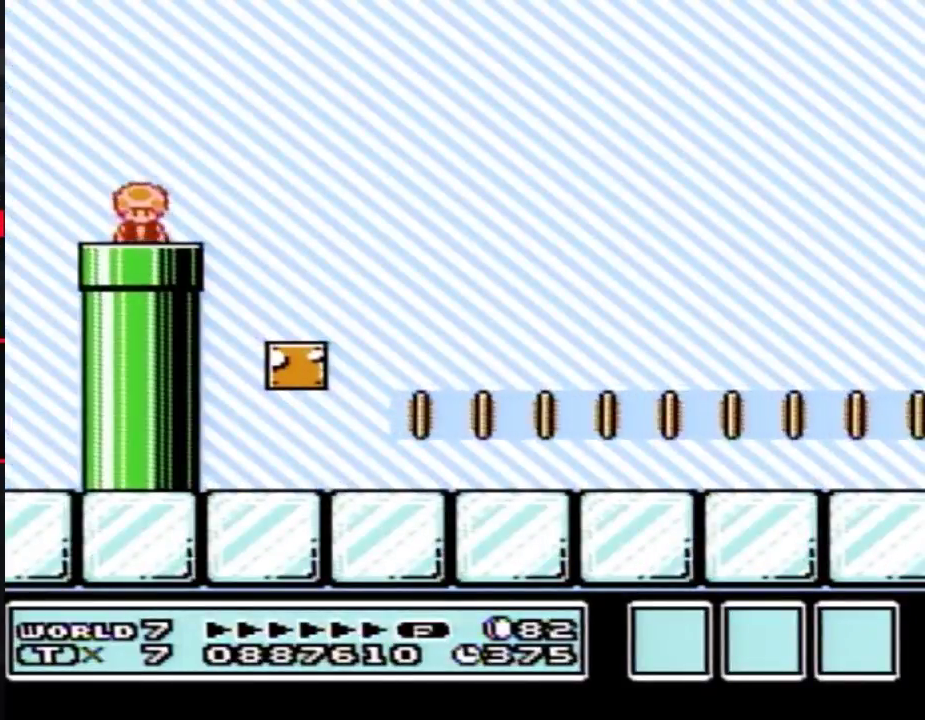
{"buttons": ["B", "DPAD_RIGHT"], "events": [[367, "A", "down"], [417, "A", "up"]]}
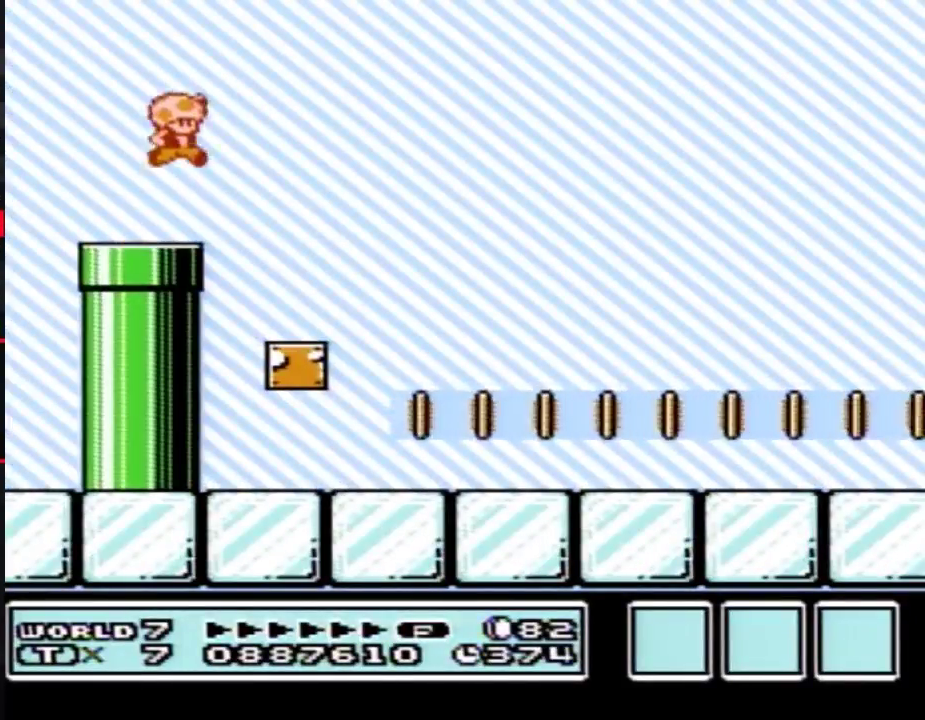
{"buttons": ["B", "DPAD_RIGHT"], "events": []}
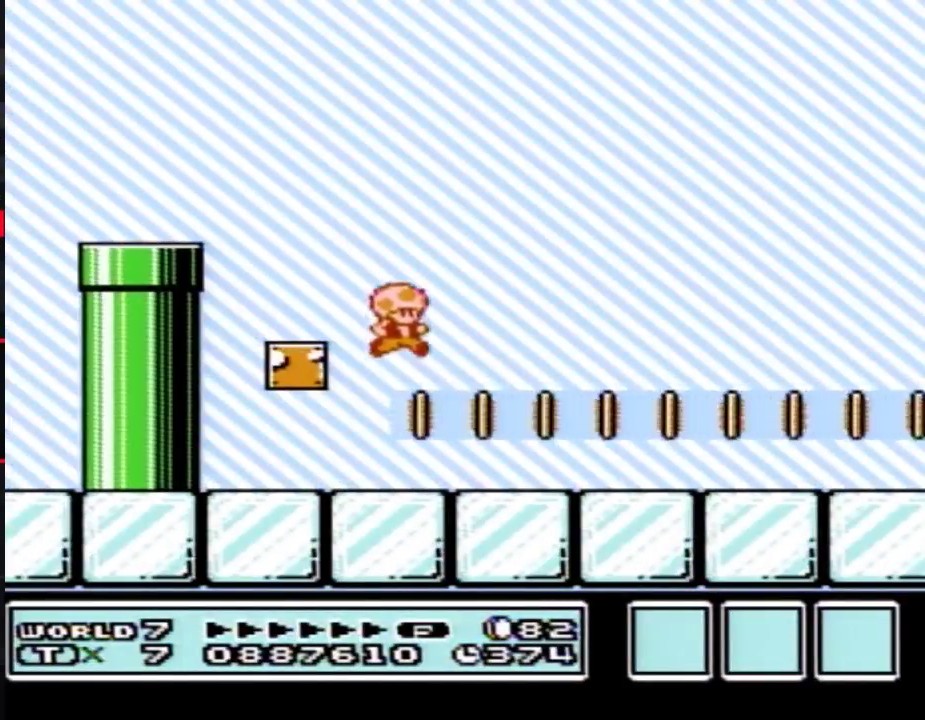
{"buttons": ["B", "DPAD_RIGHT"], "events": []}
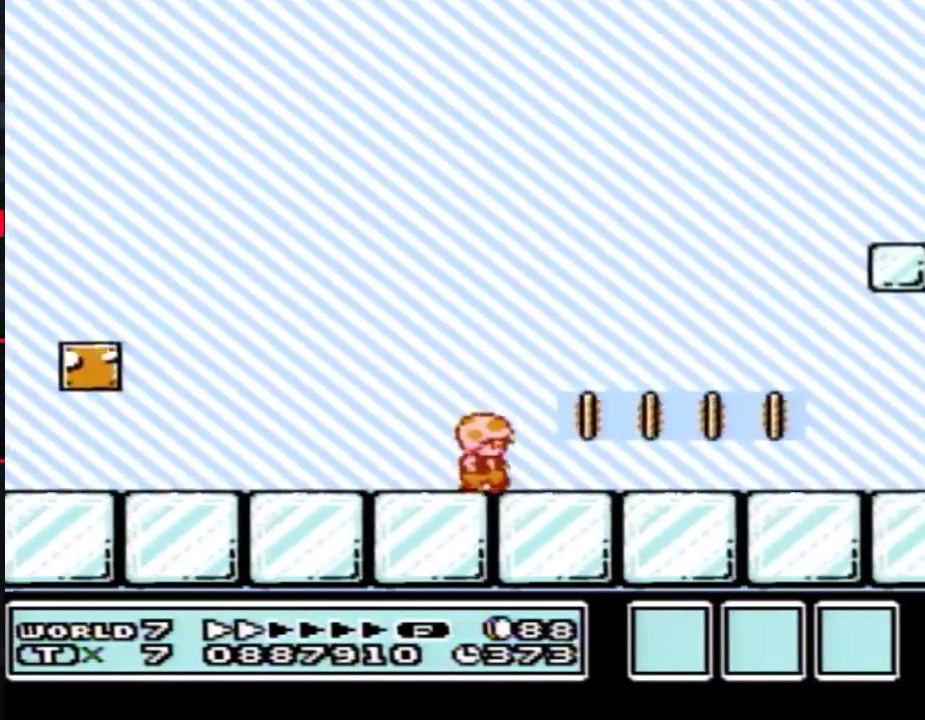
{"buttons": ["B", "DPAD_RIGHT"], "events": []}
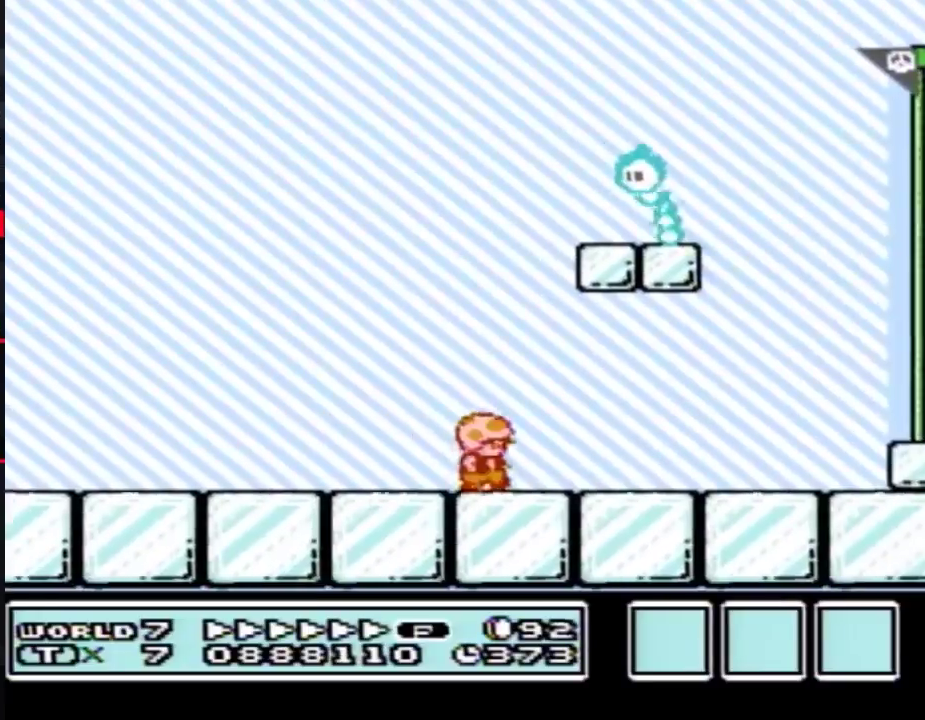
{"buttons": ["DPAD_RIGHT"], "events": [[367, "A", "down"], [433, "A", "up"], [450, "B", "up"]]}
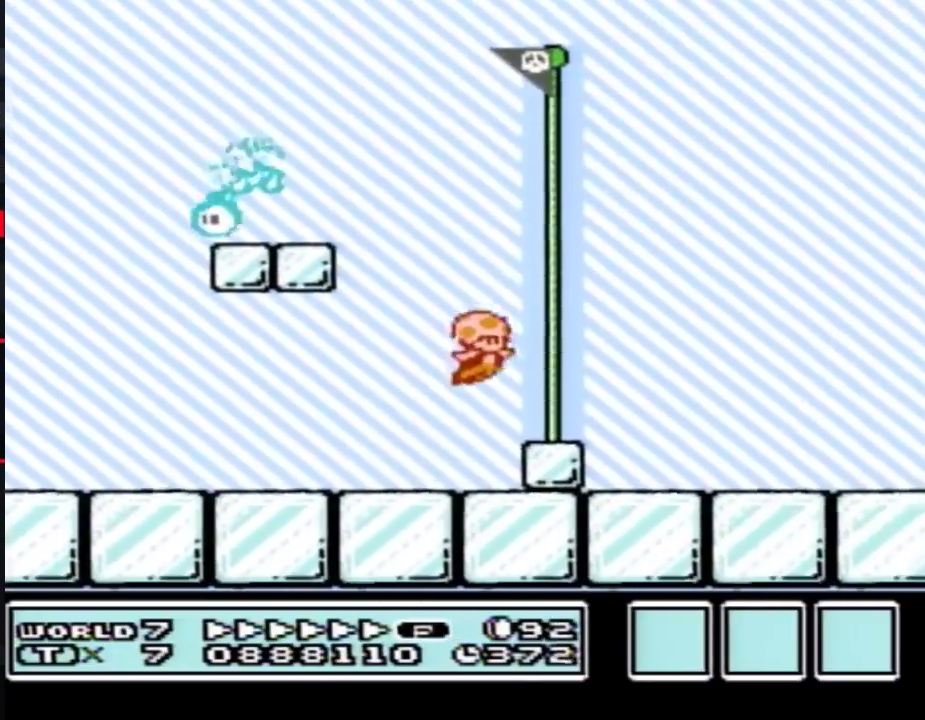
{"buttons": [], "events": [[50, "DPAD_RIGHT", "up"]]}